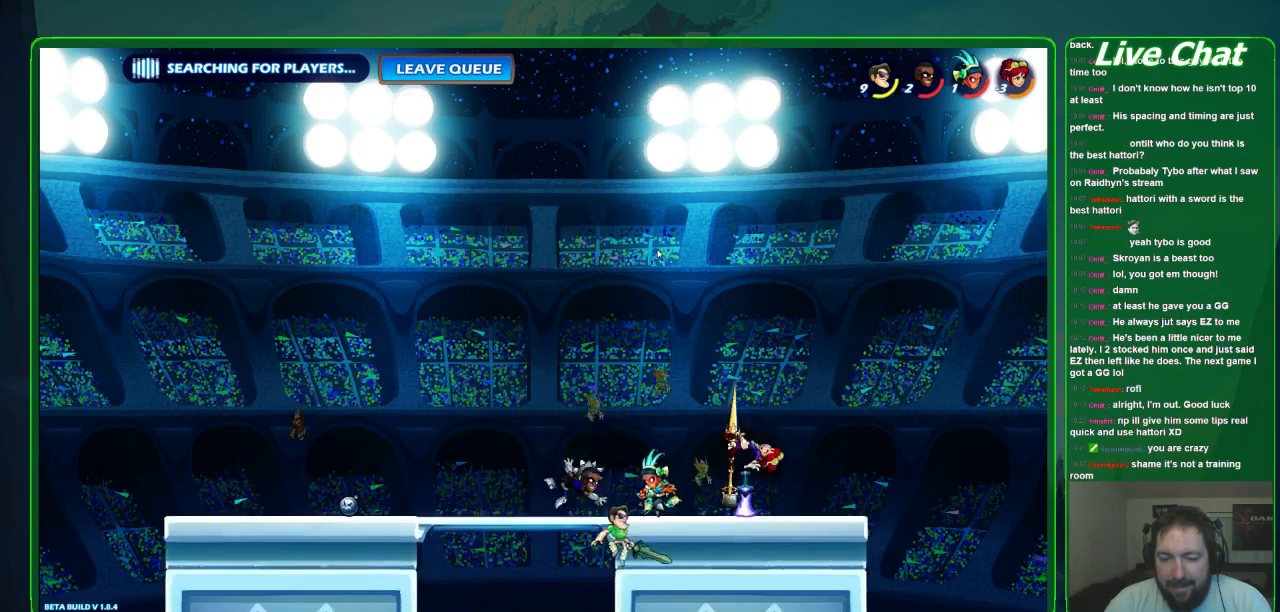
Gameplay with a controller (Xbox layout); each line is a JSON object with the inputs held at the frame after it. "events" lists button and stick changes between this image and that frame as [ms after this image, input, new state], when the widget could be followed in between. Not read: DPAD_DOWN DPAD_LEFT DPAD_RIGHT DPAD_UP L3 R3 right_stick.
{"buttons": [], "left_stick": "center", "events": [[67, "left_stick", "down"], [133, "X", "down"], [267, "X", "up"], [433, "left_stick", "center"]]}
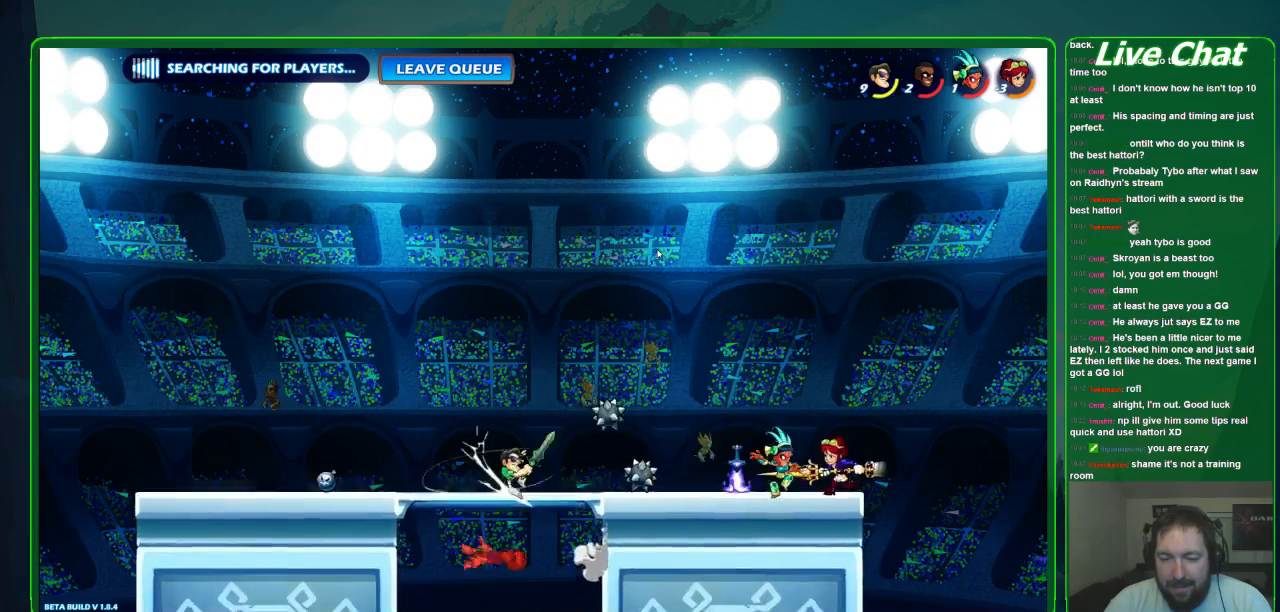
{"buttons": [], "left_stick": "right", "events": [[167, "left_stick", "right"]]}
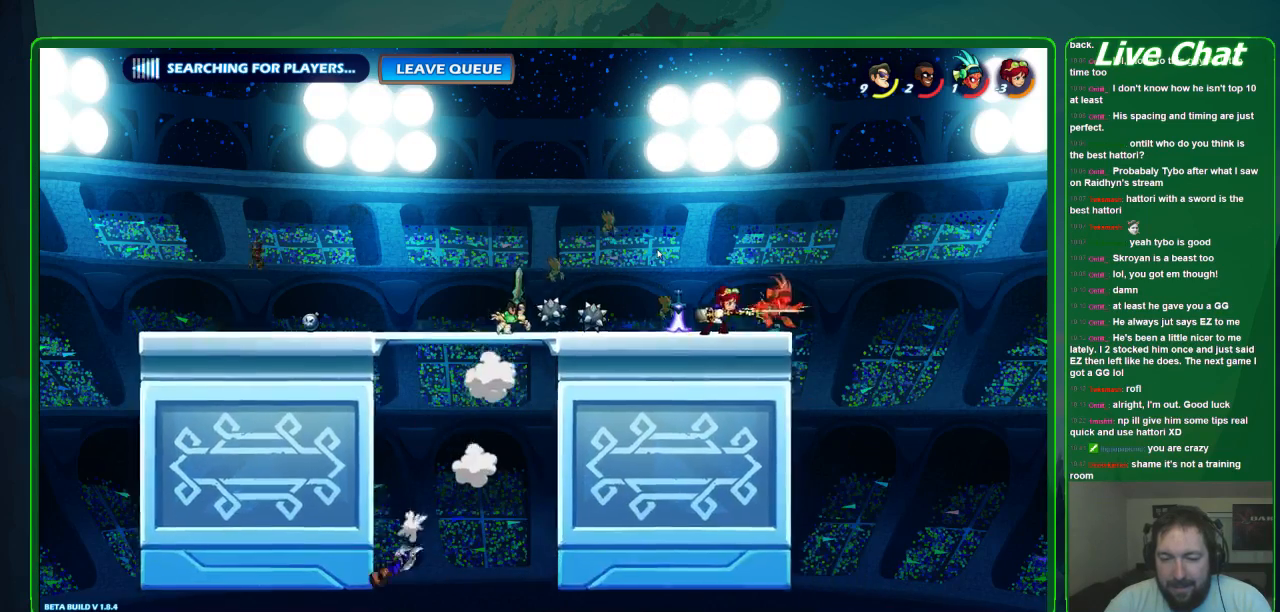
{"buttons": [], "left_stick": "down-right", "events": [[133, "left_stick", "down-right"]]}
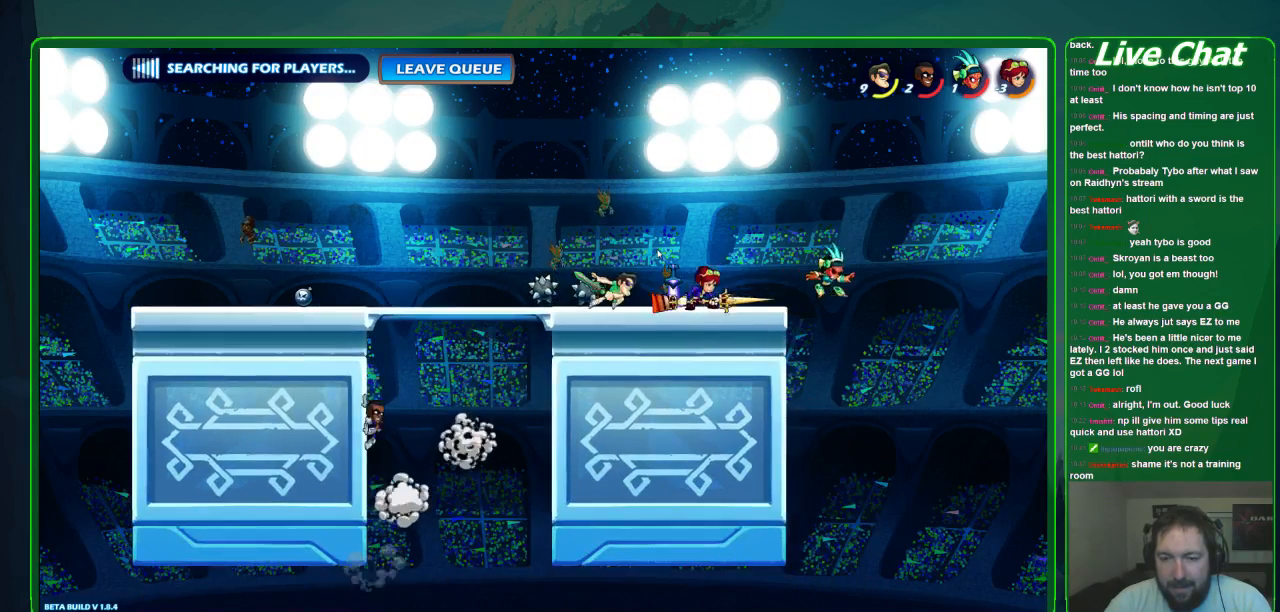
{"buttons": ["X"], "left_stick": "down-right", "events": [[100, "X", "down"], [200, "X", "up"], [267, "X", "down"]]}
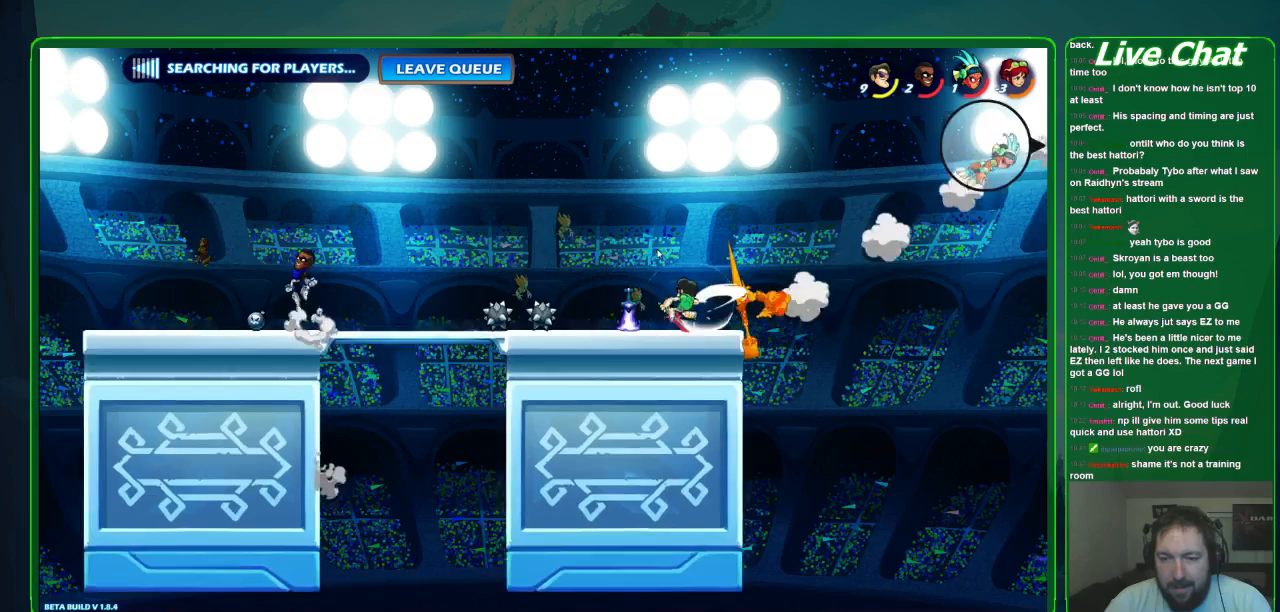
{"buttons": [], "left_stick": "right", "events": [[67, "X", "up"], [300, "left_stick", "center"], [433, "left_stick", "right"]]}
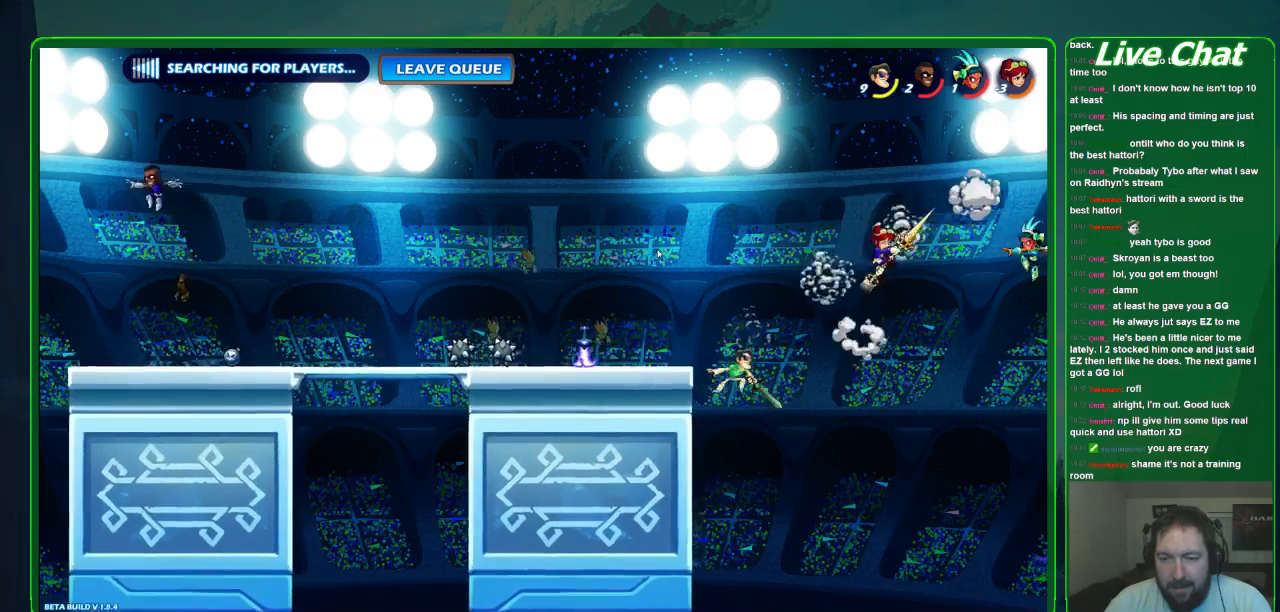
{"buttons": ["A"], "left_stick": "up-left", "events": [[33, "left_stick", "center"], [133, "left_stick", "up-left"], [500, "A", "down"]]}
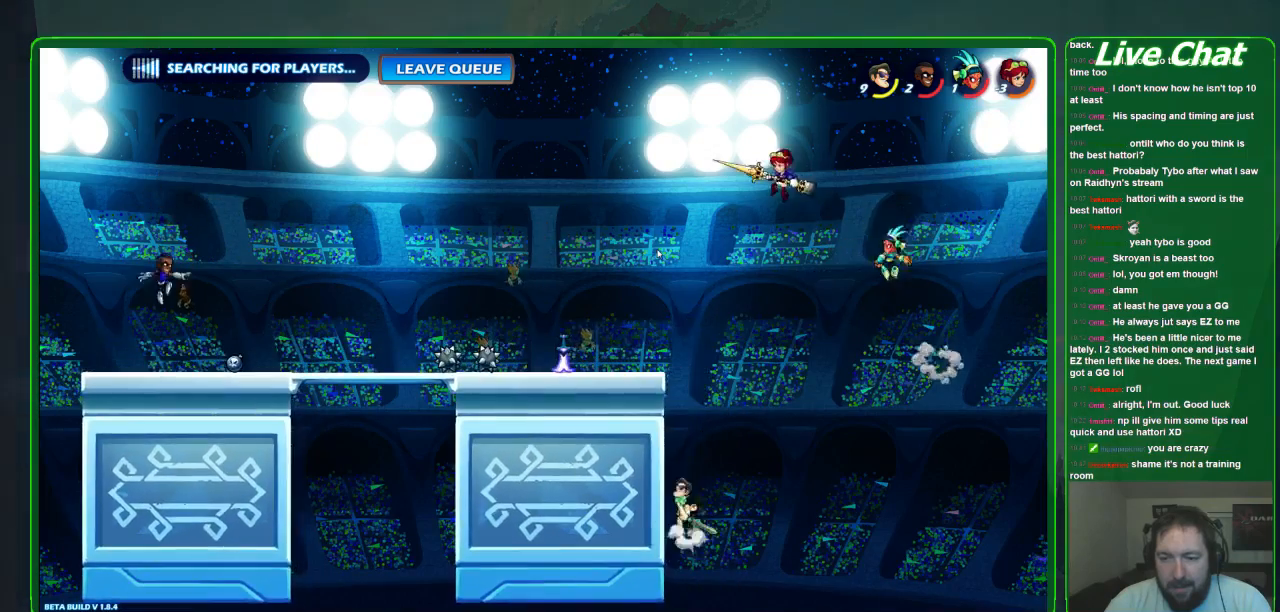
{"buttons": [], "left_stick": "up-left", "events": [[67, "left_stick", "up"], [167, "left_stick", "up-right"], [200, "A", "up"], [333, "left_stick", "up-left"], [367, "A", "down"], [500, "A", "up"]]}
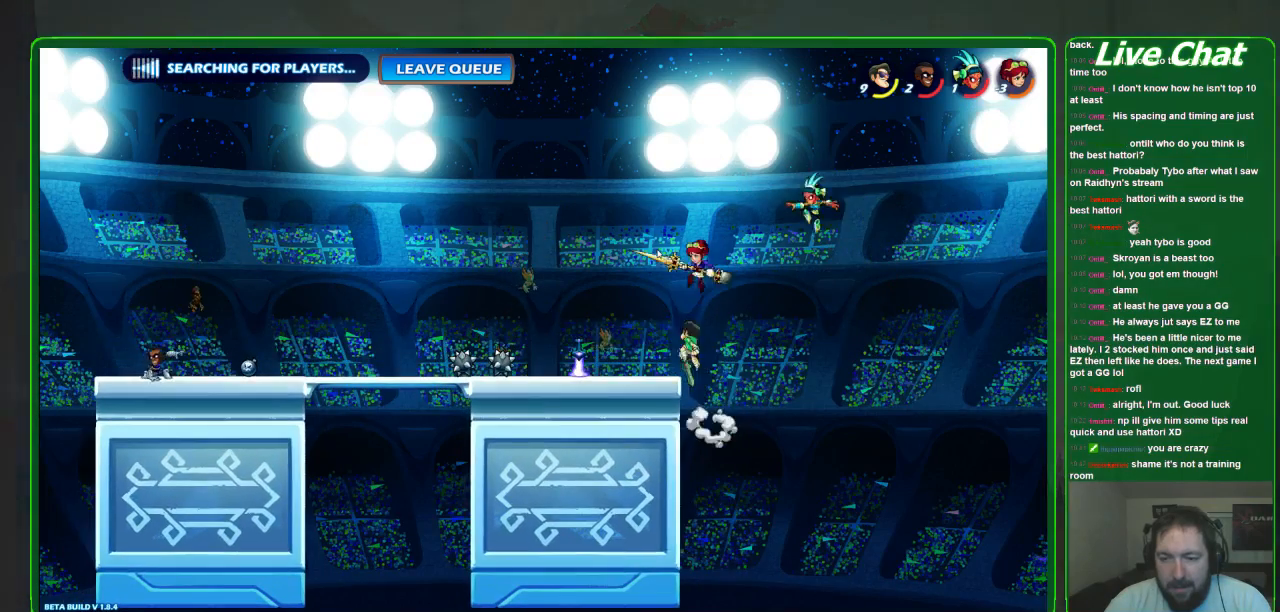
{"buttons": ["X"], "left_stick": "up-right"}
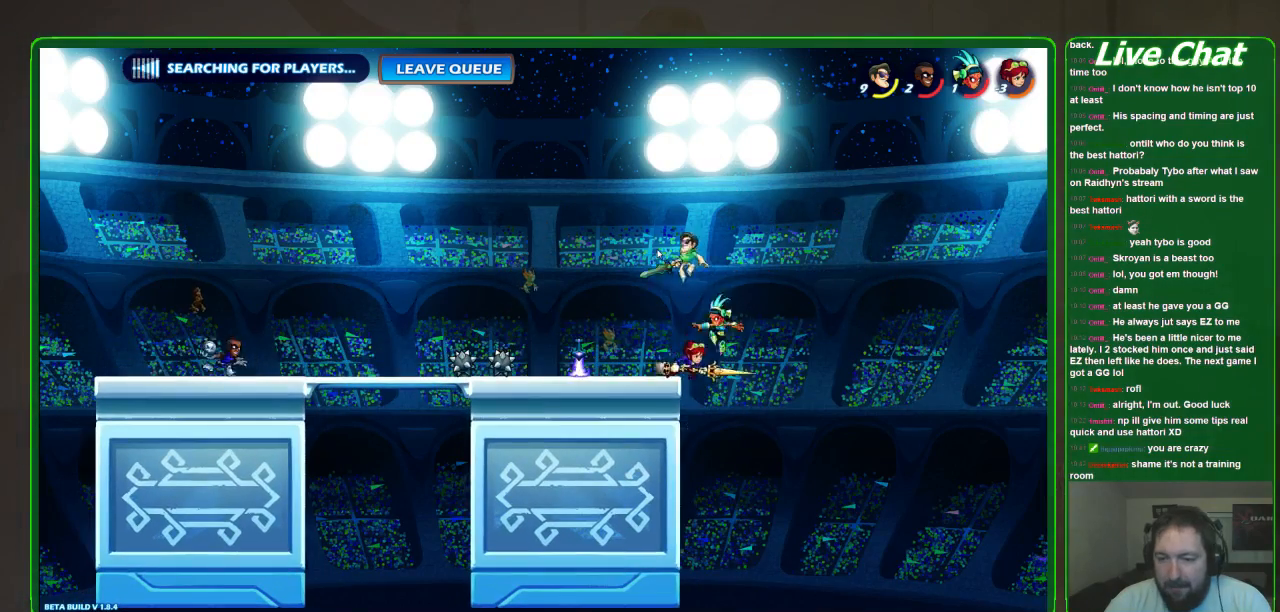
{"buttons": [], "left_stick": "up-left", "events": [[33, "X", "up"], [233, "left_stick", "up-left"], [333, "X", "down"], [433, "X", "up"]]}
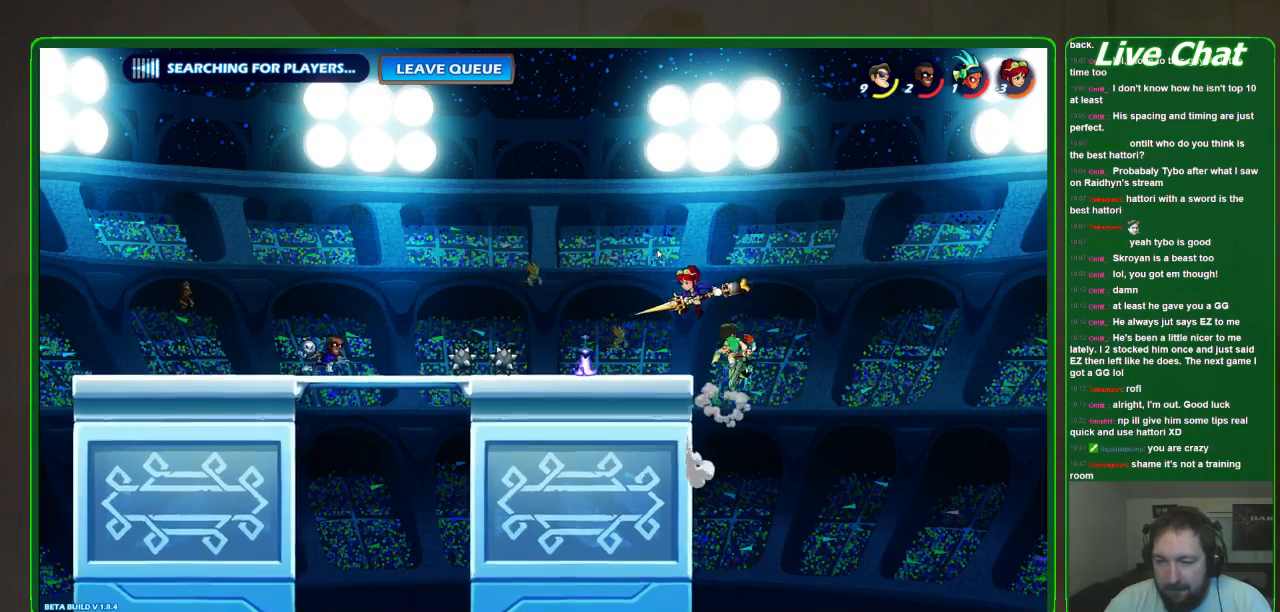
{"buttons": [], "left_stick": "up-left", "events": [[33, "X", "down"], [267, "X", "up"]]}
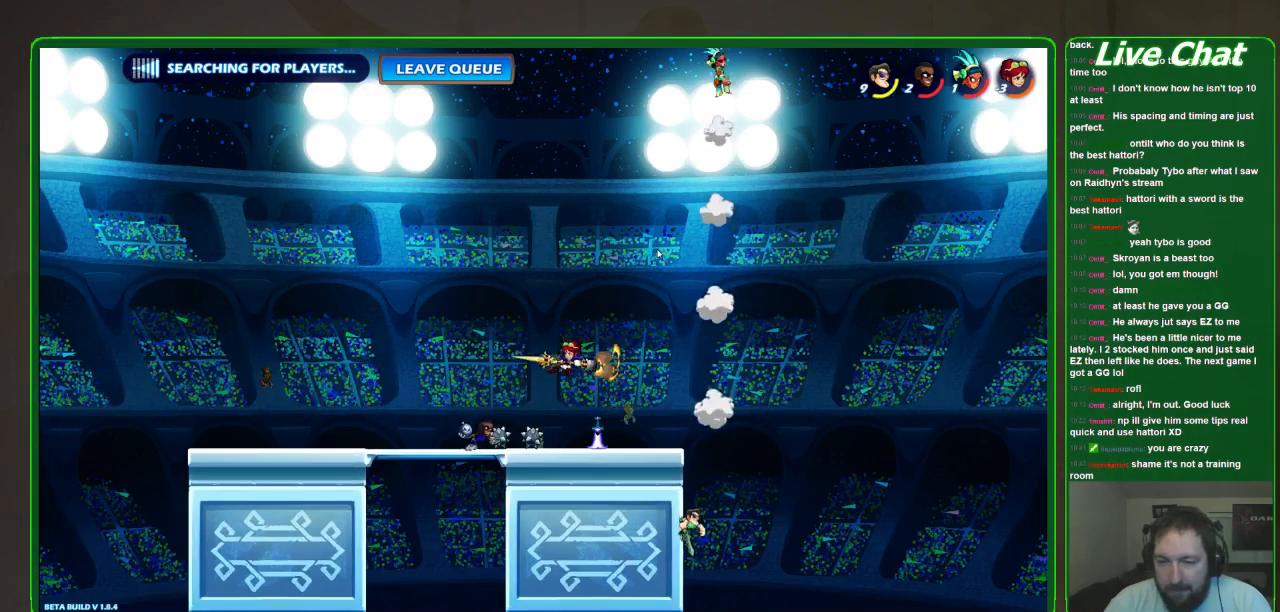
{"buttons": [], "left_stick": "up-left", "events": [[200, "A", "down"], [200, "left_stick", "up-right"], [267, "left_stick", "center"], [433, "A", "up"], [467, "left_stick", "up-left"]]}
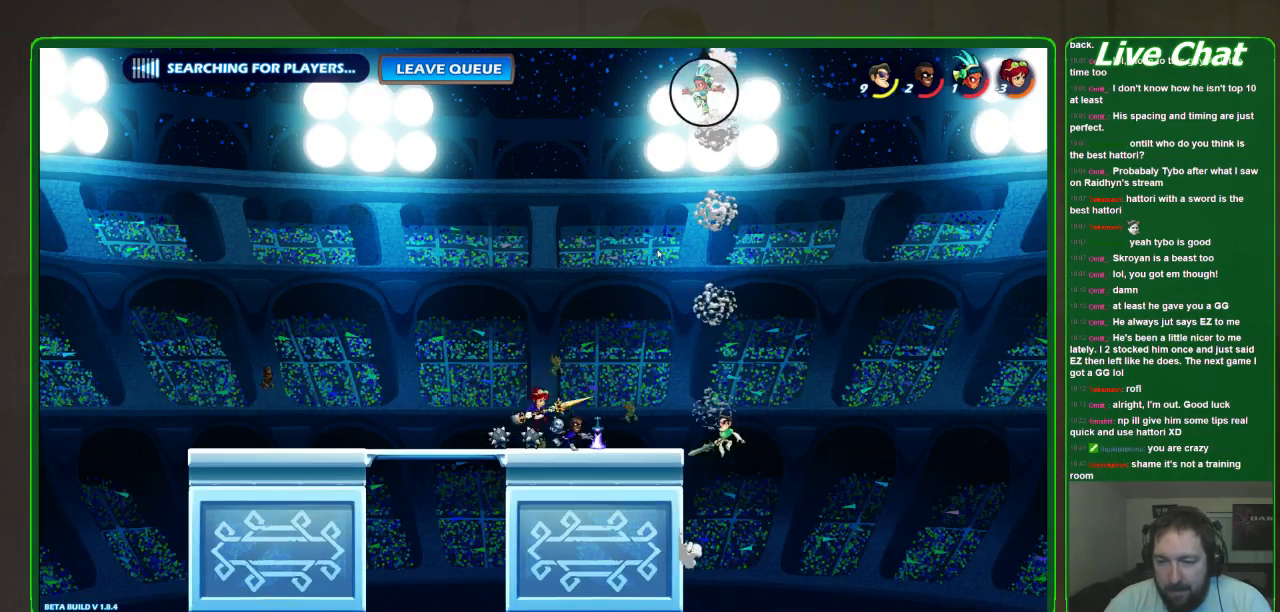
{"buttons": [], "left_stick": "up-left", "events": []}
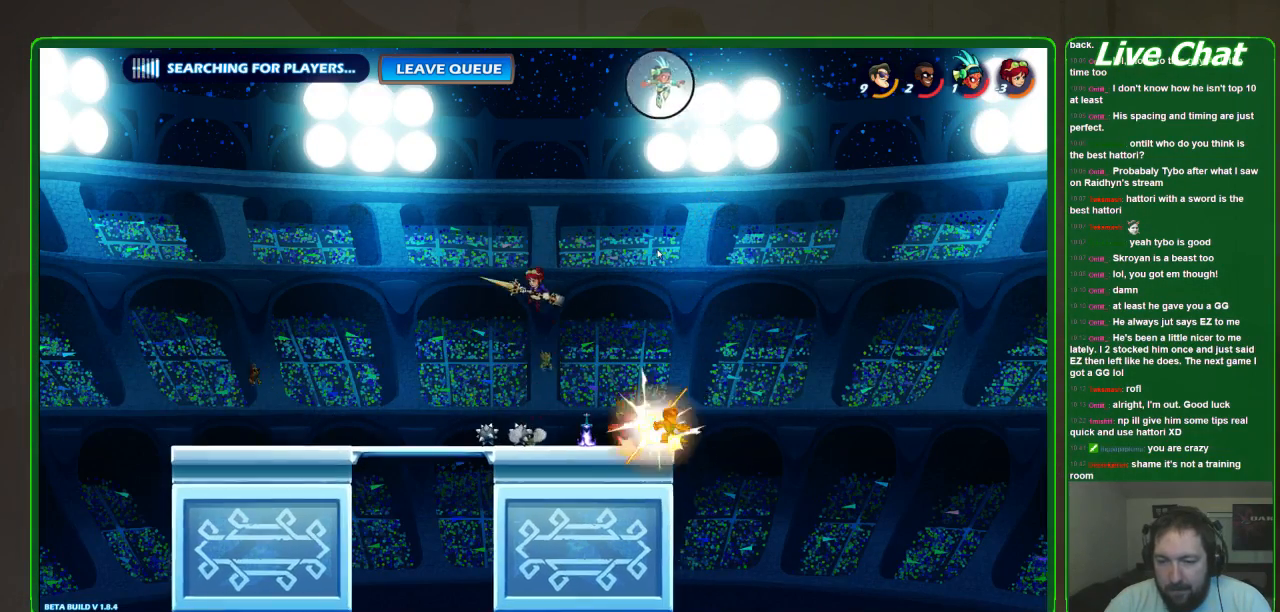
{"buttons": [], "left_stick": "up-left", "events": [[133, "A", "down"], [267, "A", "up"]]}
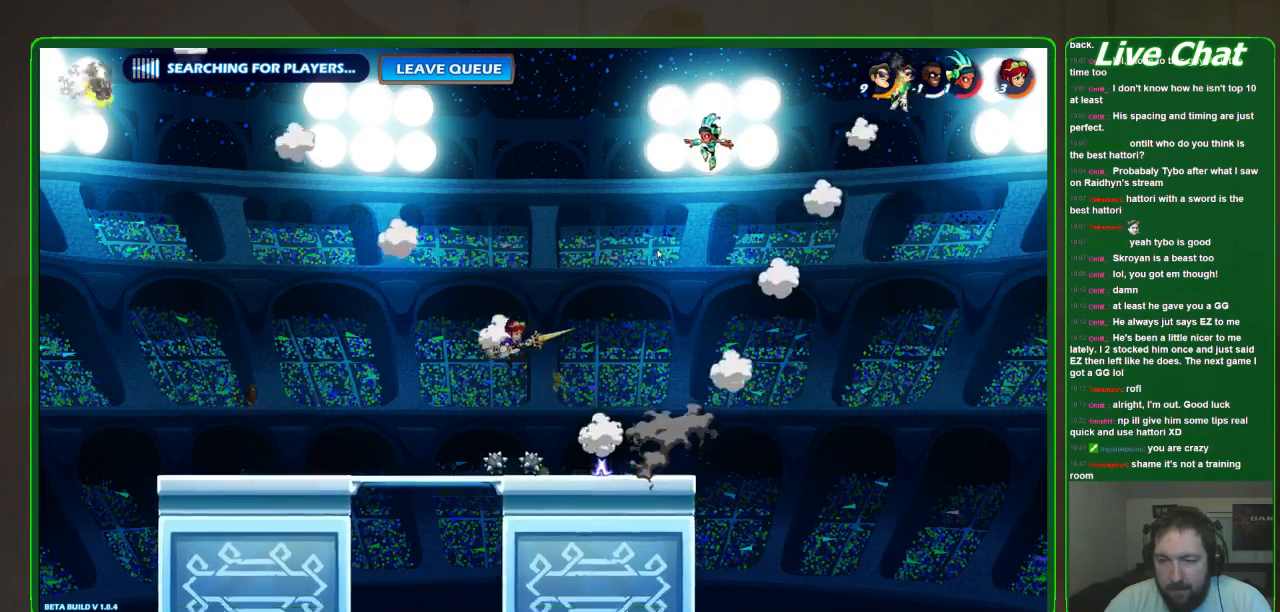
{"buttons": [], "left_stick": "left", "events": [[200, "left_stick", "left"]]}
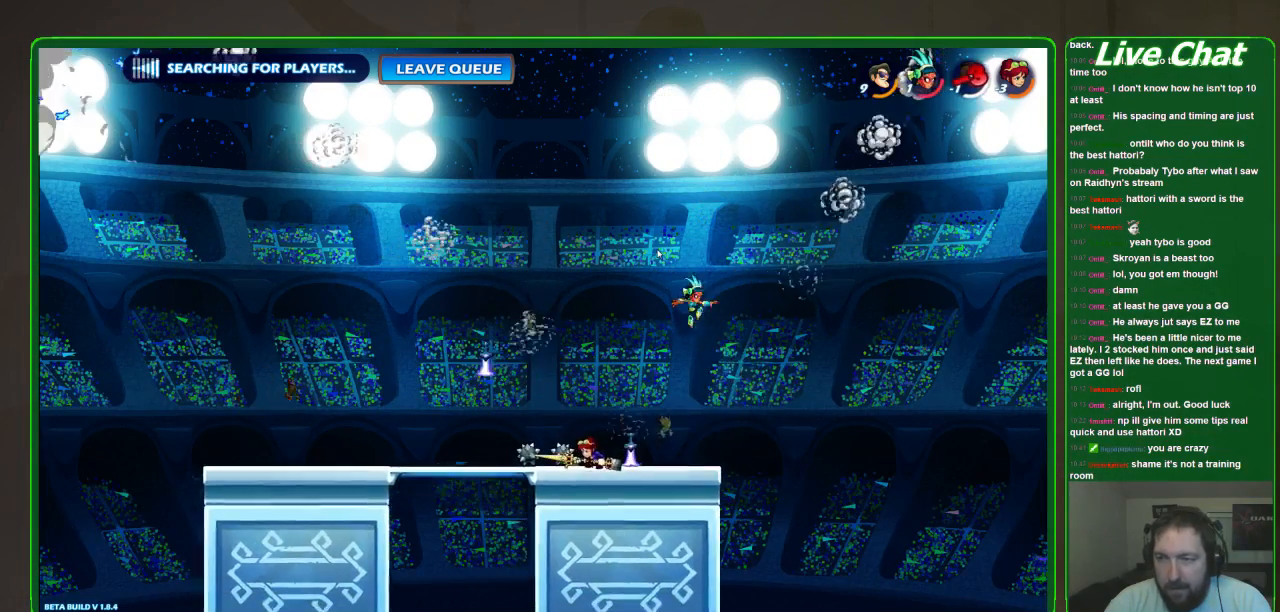
{"buttons": [], "left_stick": "left", "events": []}
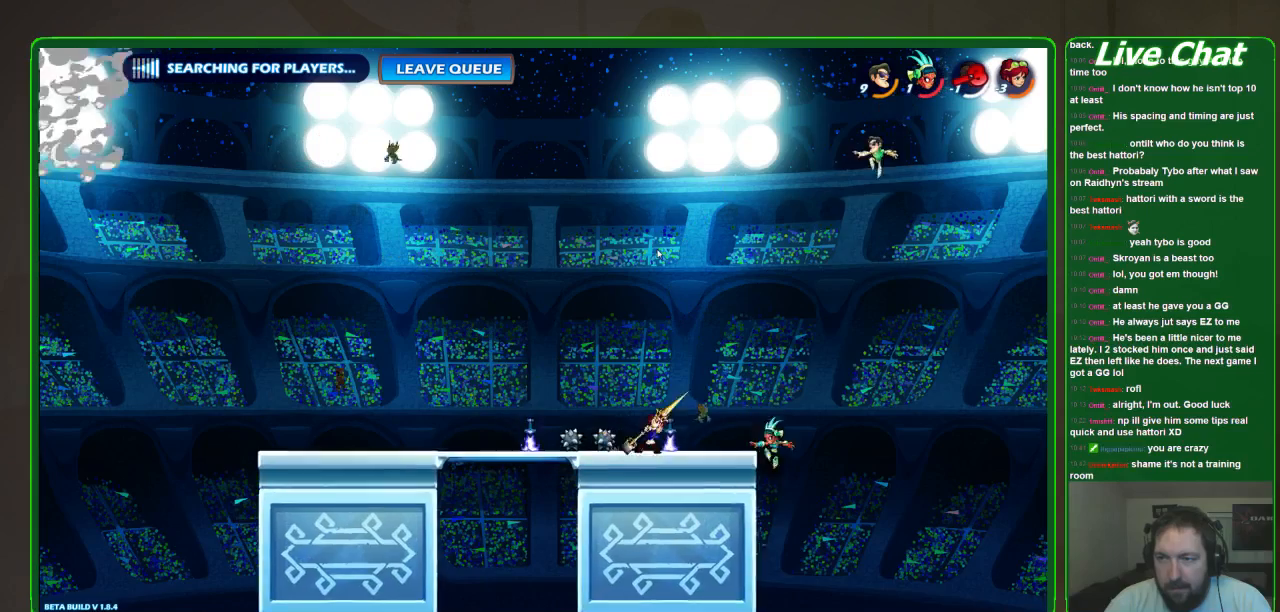
{"buttons": ["B"], "left_stick": "down-left", "events": [[233, "left_stick", "down-left"], [433, "B", "down"]]}
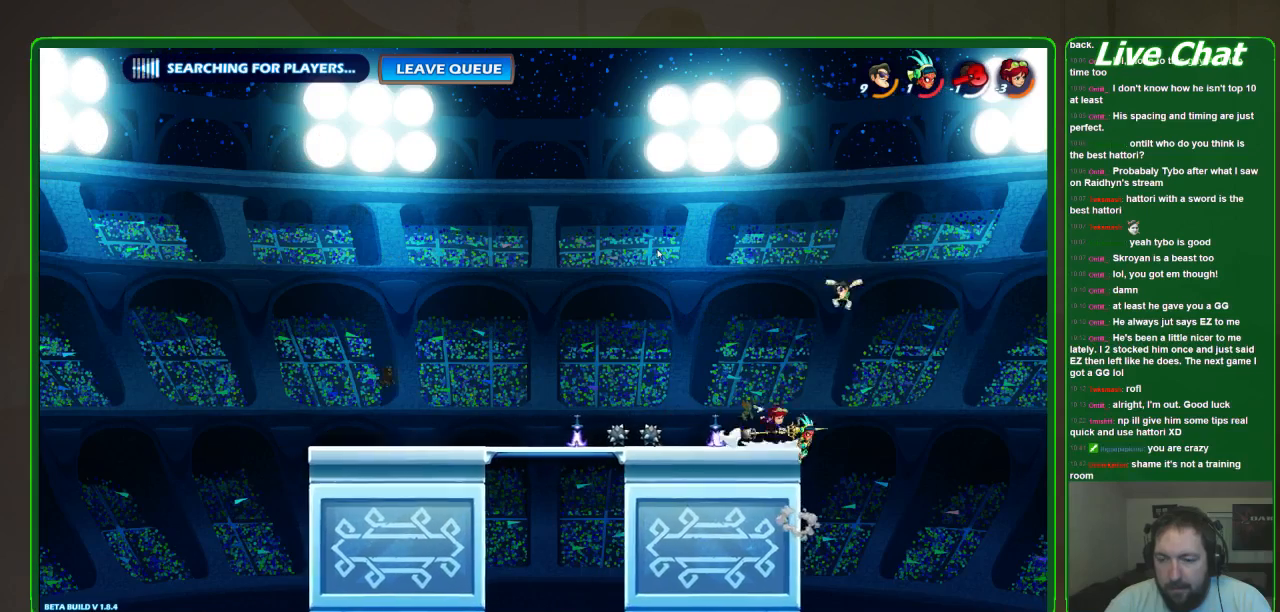
{"buttons": [], "left_stick": "down-left", "events": [[433, "B", "up"]]}
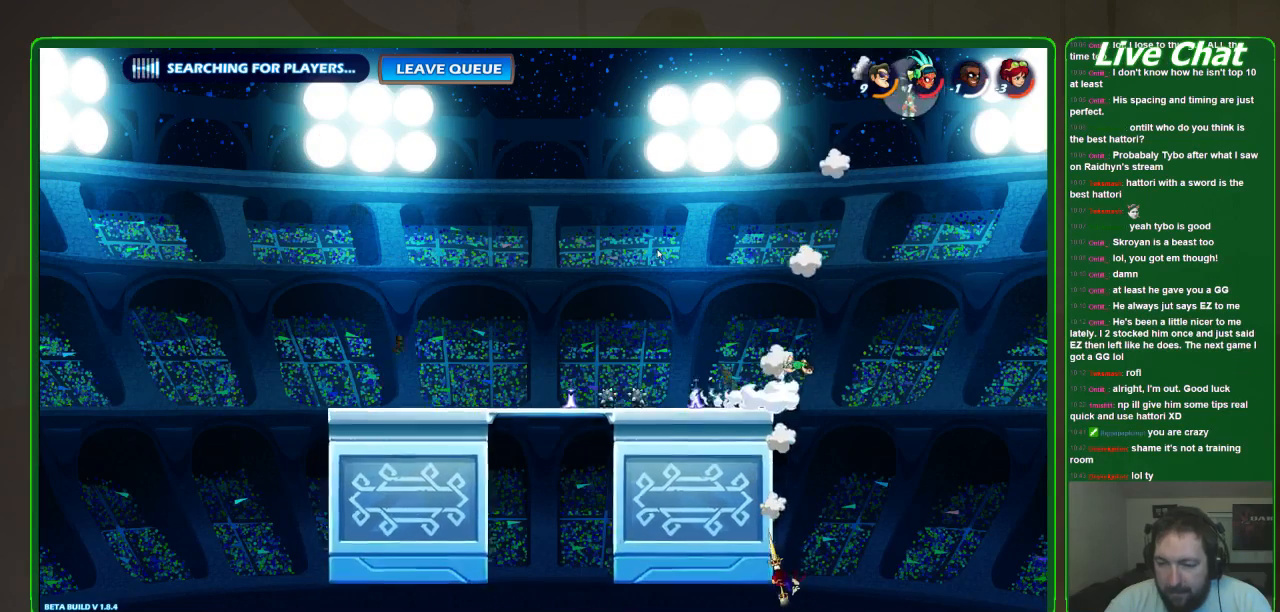
{"buttons": [], "left_stick": "left", "events": [[67, "left_stick", "left"]]}
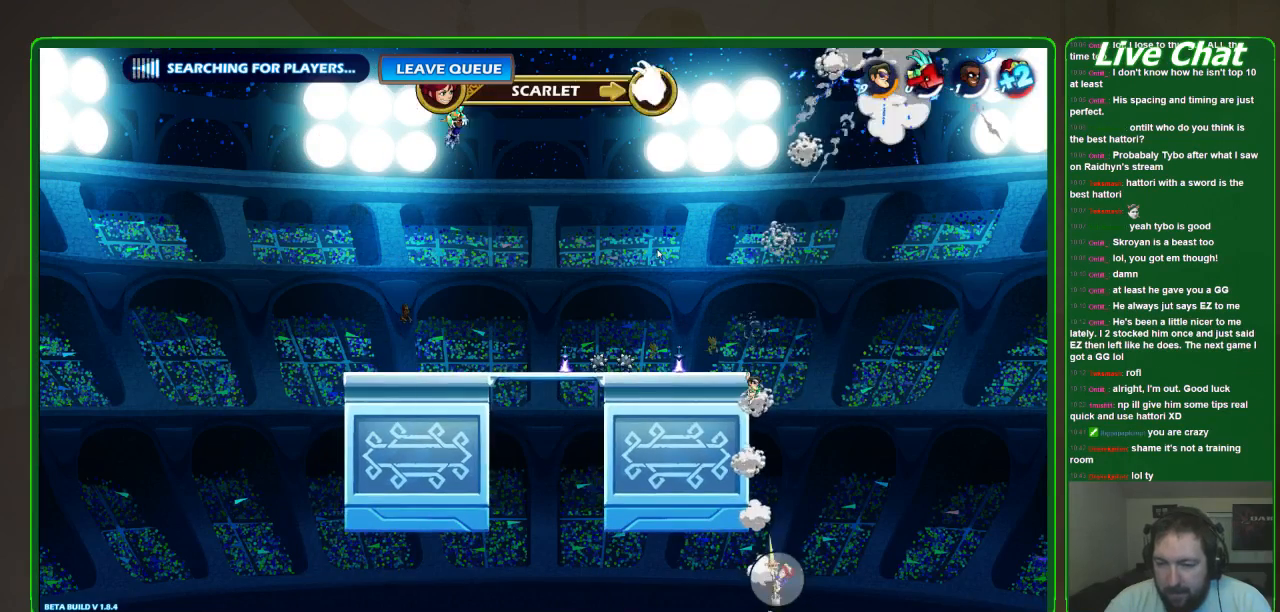
{"buttons": [], "left_stick": "center", "events": [[33, "left_stick", "center"]]}
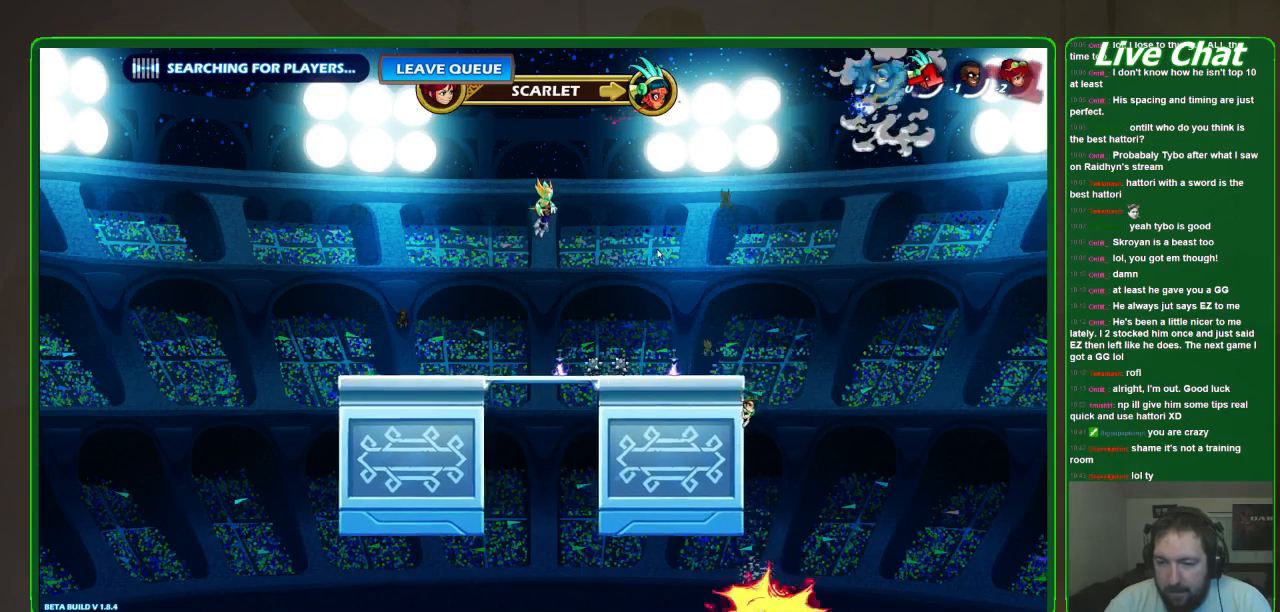
{"buttons": [], "left_stick": "left", "events": [[200, "left_stick", "right"], [233, "A", "down"], [267, "left_stick", "center"], [367, "A", "up"], [400, "left_stick", "left"]]}
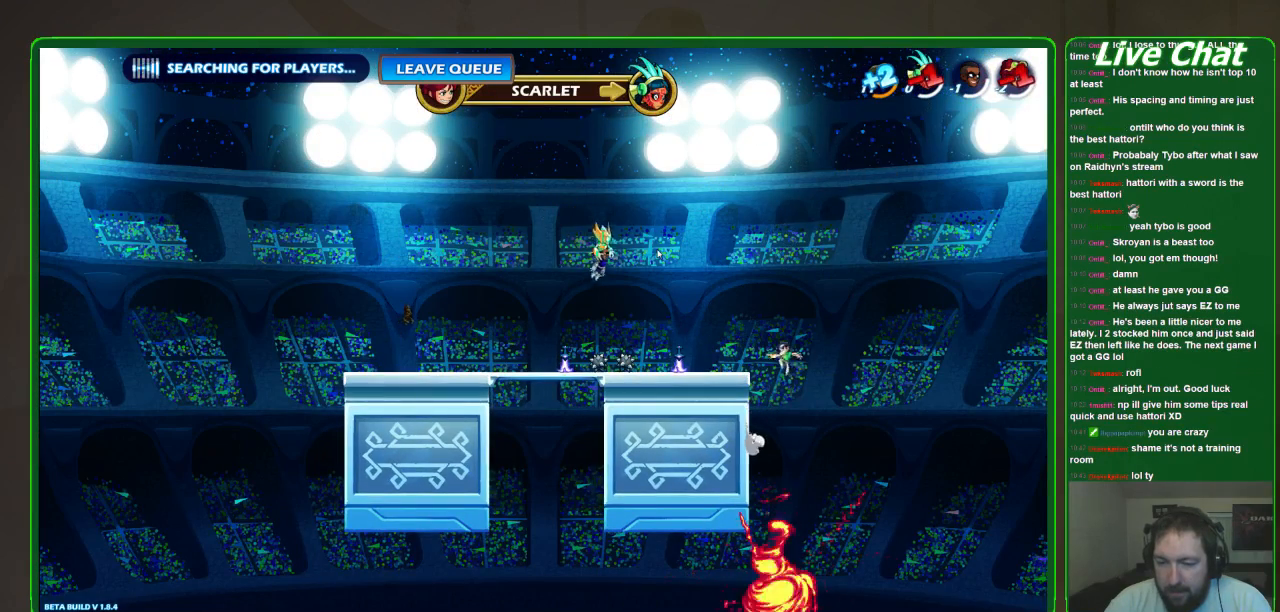
{"buttons": [], "left_stick": "left", "events": []}
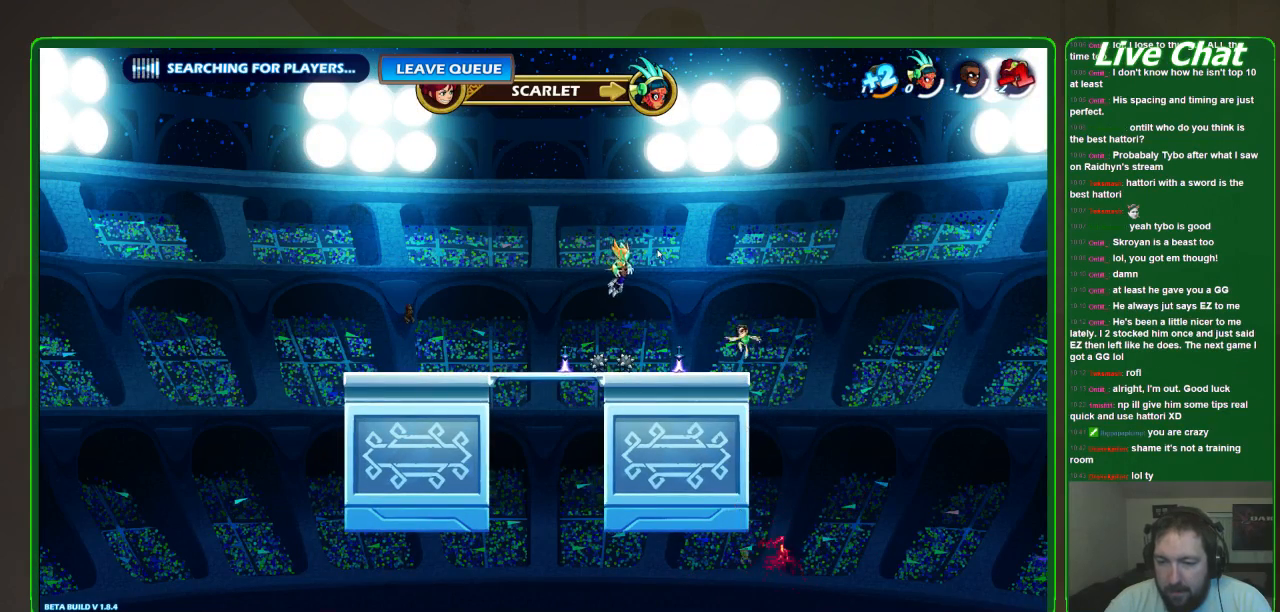
{"buttons": [], "left_stick": "left", "events": [[433, "X", "down"], [500, "X", "up"]]}
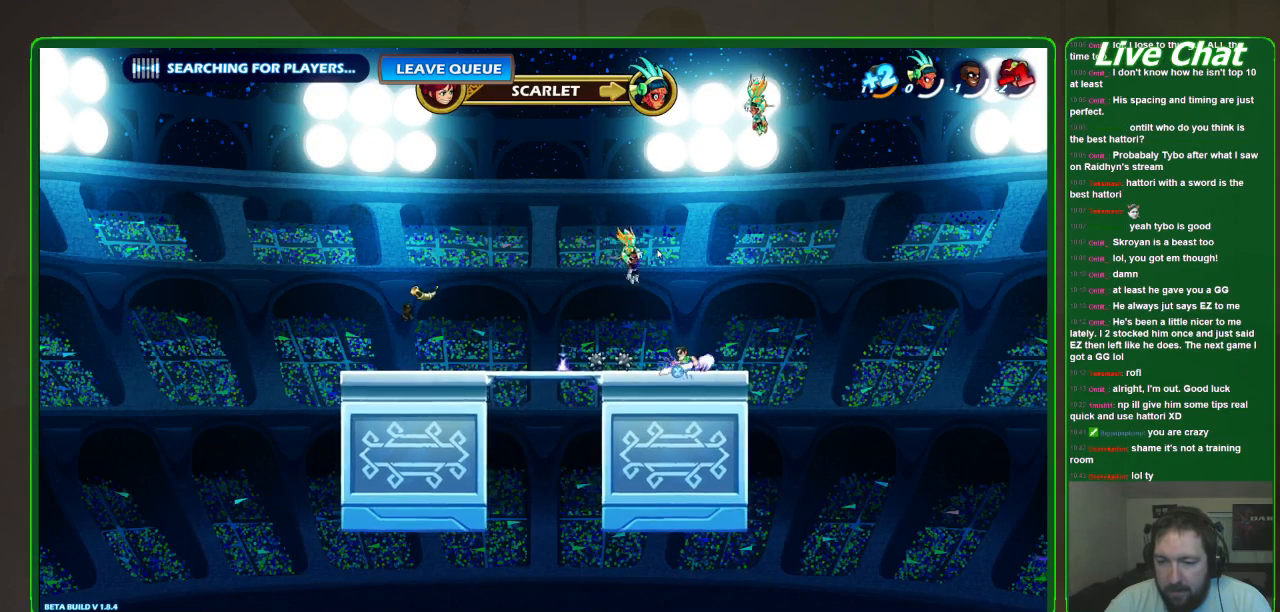
{"buttons": [], "left_stick": "left", "events": []}
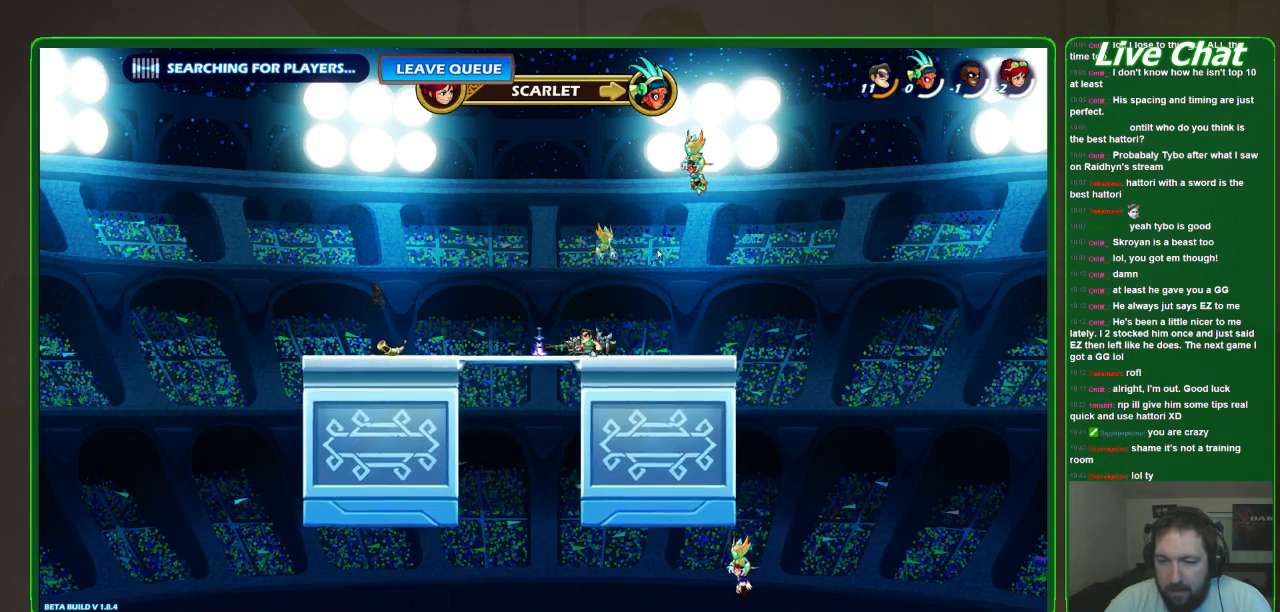
{"buttons": [], "left_stick": "left", "events": []}
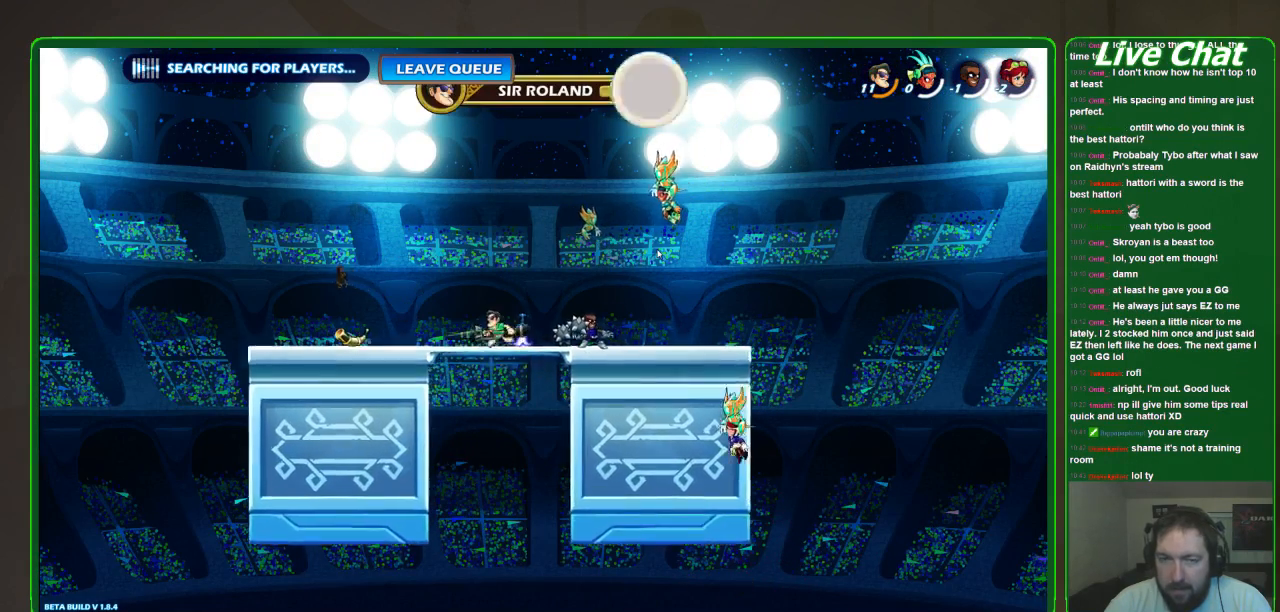
{"buttons": [], "left_stick": "left", "events": []}
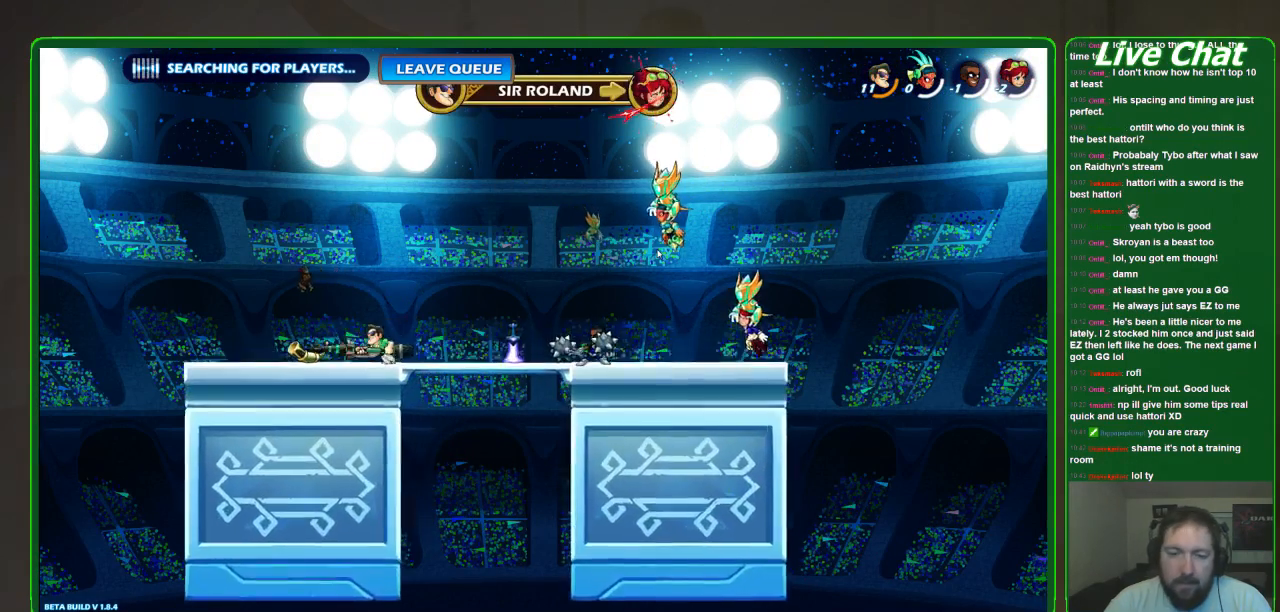
{"buttons": [], "left_stick": "center", "events": [[400, "left_stick", "center"]]}
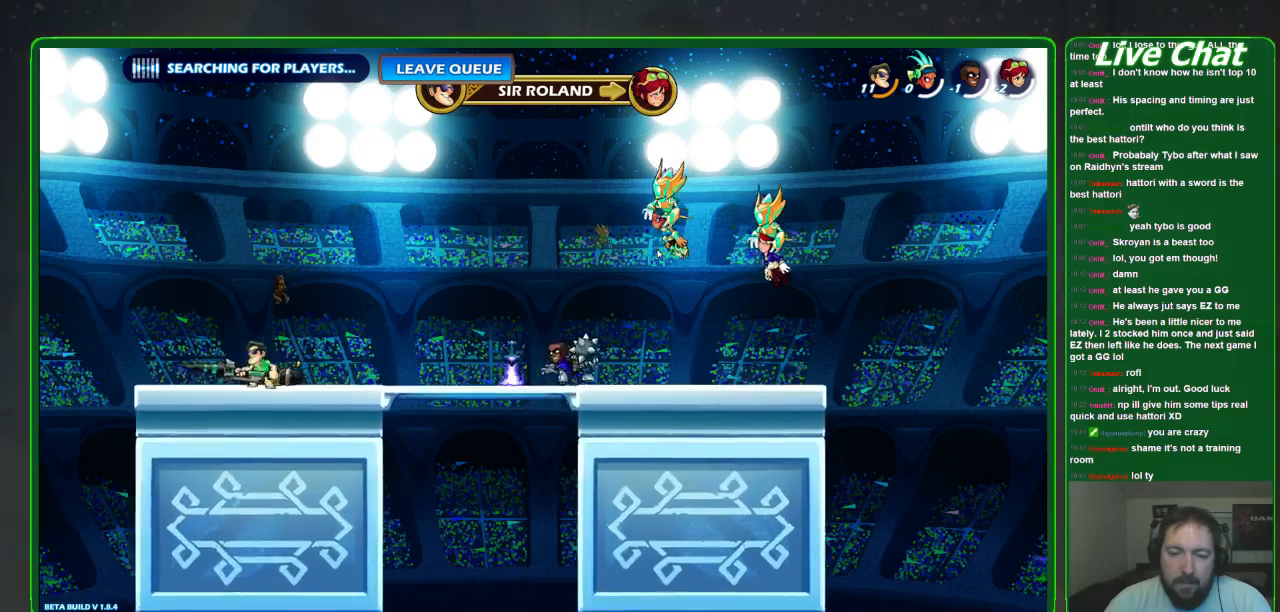
{"buttons": [], "left_stick": "down-right", "events": [[33, "left_stick", "right"], [167, "A", "down"], [333, "A", "up"], [433, "left_stick", "down-right"]]}
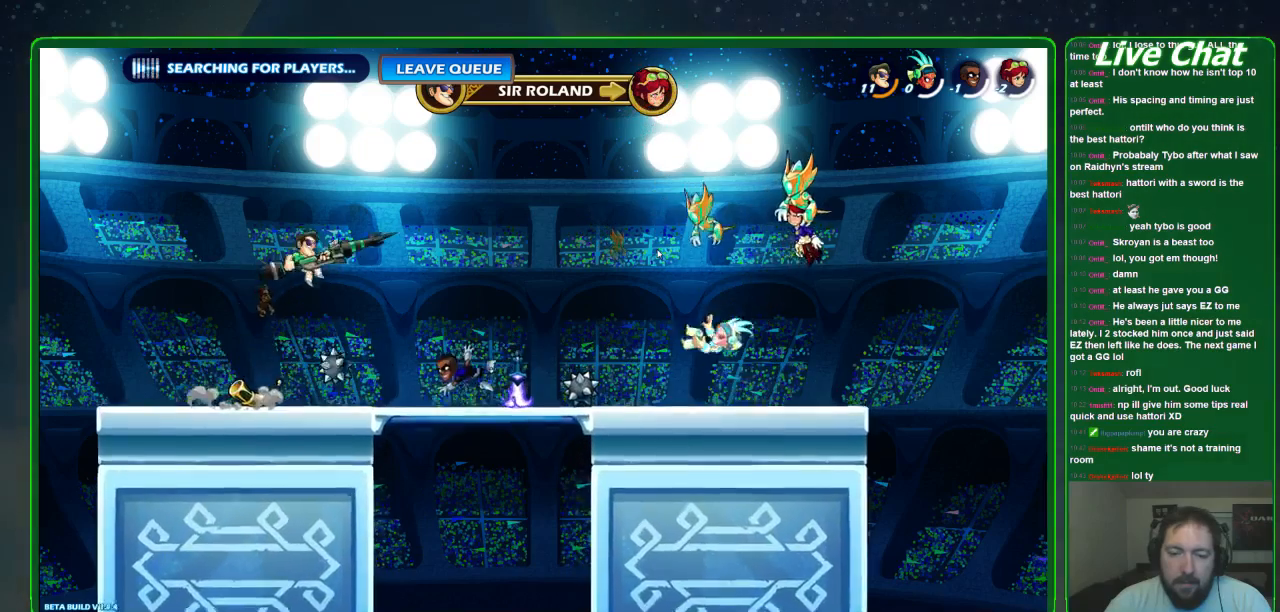
{"buttons": ["X"], "left_stick": "down", "events": [[33, "left_stick", "center"], [100, "left_stick", "down"], [233, "X", "down"]]}
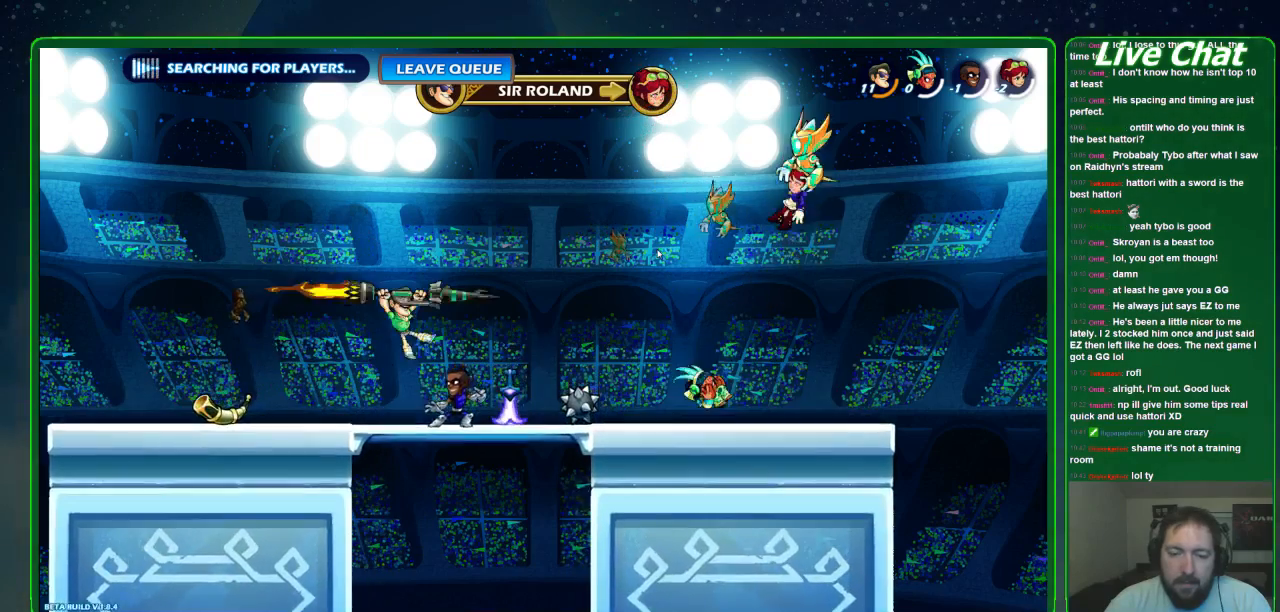
{"buttons": ["X"], "left_stick": "down", "events": []}
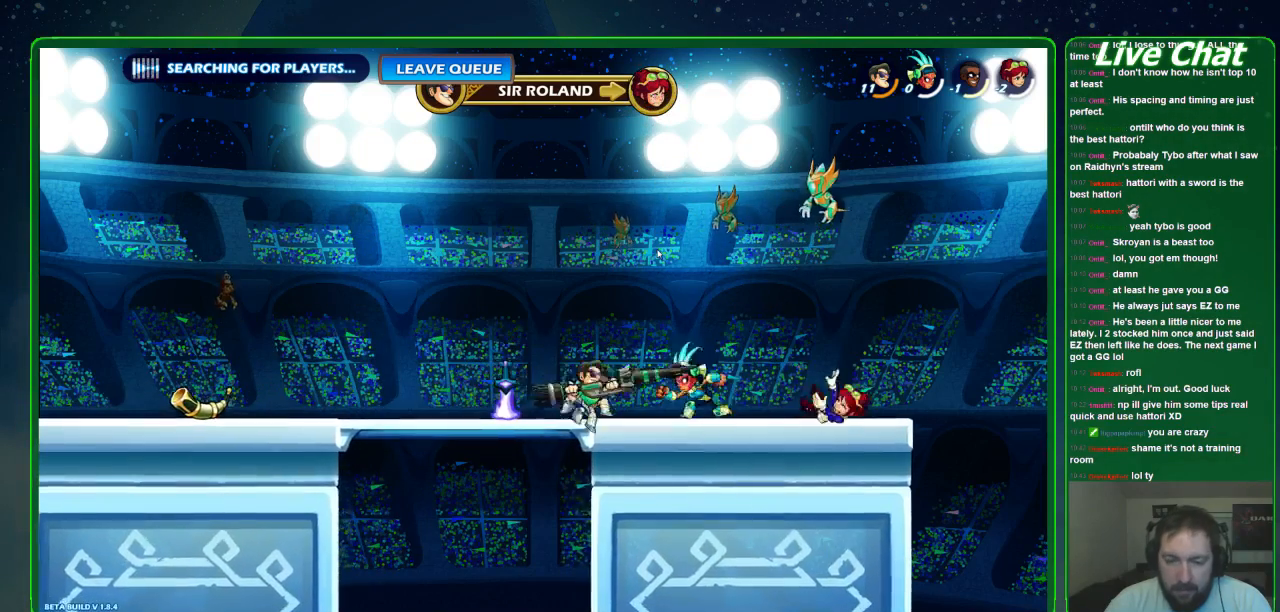
{"buttons": [], "left_stick": "left", "events": [[33, "X", "up"], [33, "left_stick", "down-left"], [133, "left_stick", "left"], [333, "R2", "down"], [433, "R2", "up"]]}